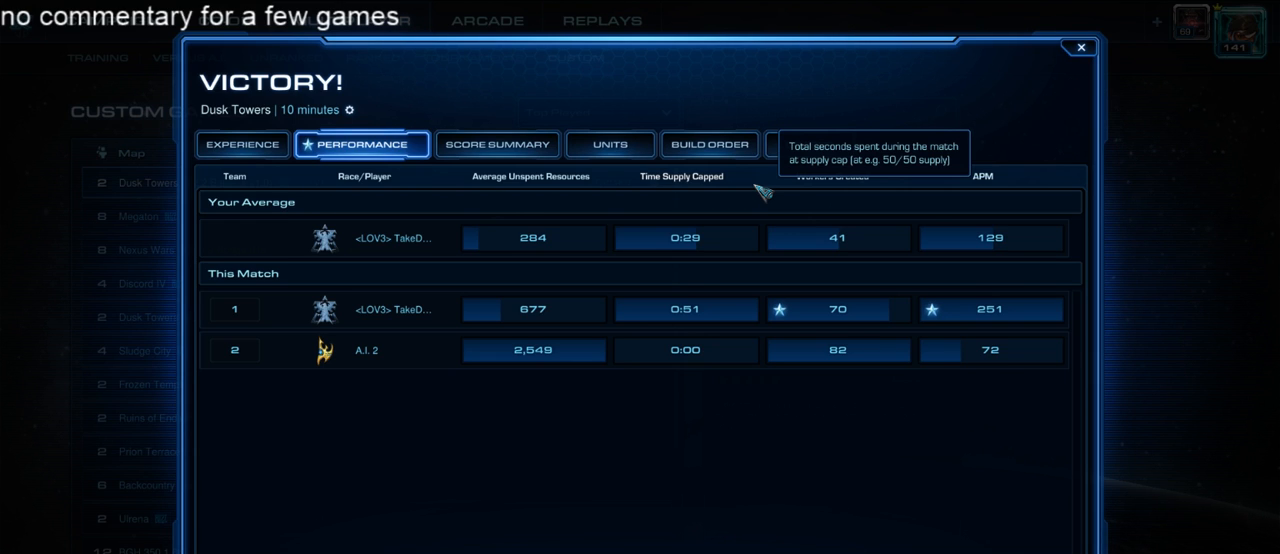
Gameplay with keyboard; each line is a JSON object with the keys held at the frame after it. "events" lists presses ("down") and releases ("up") of "1", "2", "3", "4", "5", "6", "a", "alt", "b", "c", "caps_lock", "ctrl", "d", "e", "escape", "f", "f1", "f2", "f3", "f4", "f5", "g", "q", "r", "s", "shift", "space", "super", "t", "tab", "tilde", "v", "w", "x", "y" and "z" between this image and that frame as [ms after this image, input, new state], when the widget could be followed in between. No other keys are recorded. Mouse input is not recorded.
{"keys": ["alt"], "events": [[233, "alt", "down"], [267, "tab", "down"], [400, "tab", "up"]]}
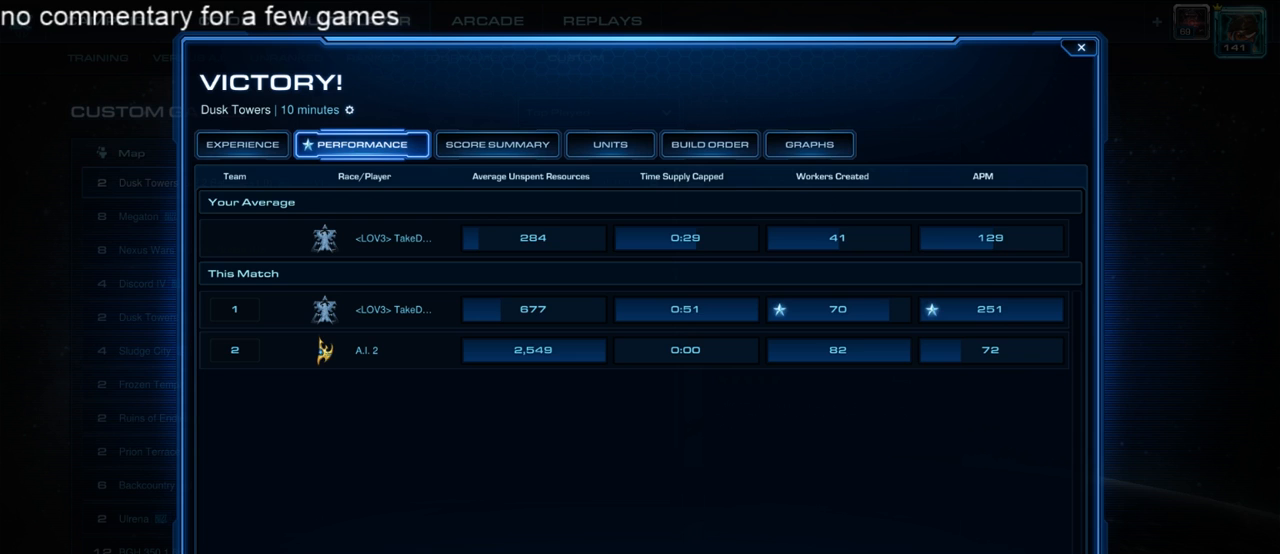
{"keys": ["alt"], "events": []}
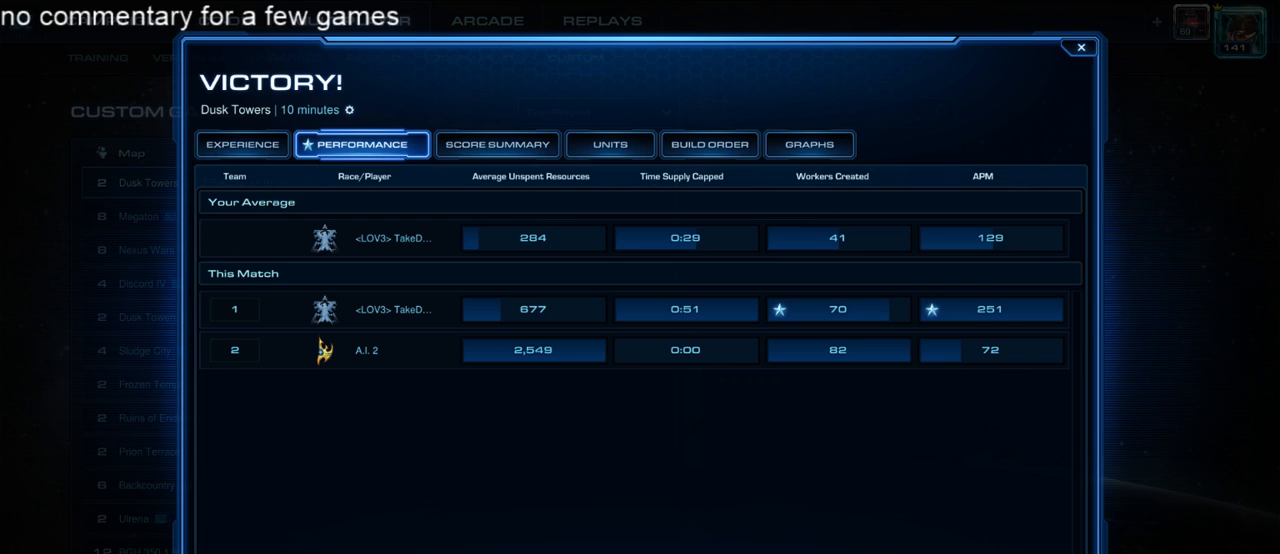
{"keys": [], "events": [[467, "alt", "up"]]}
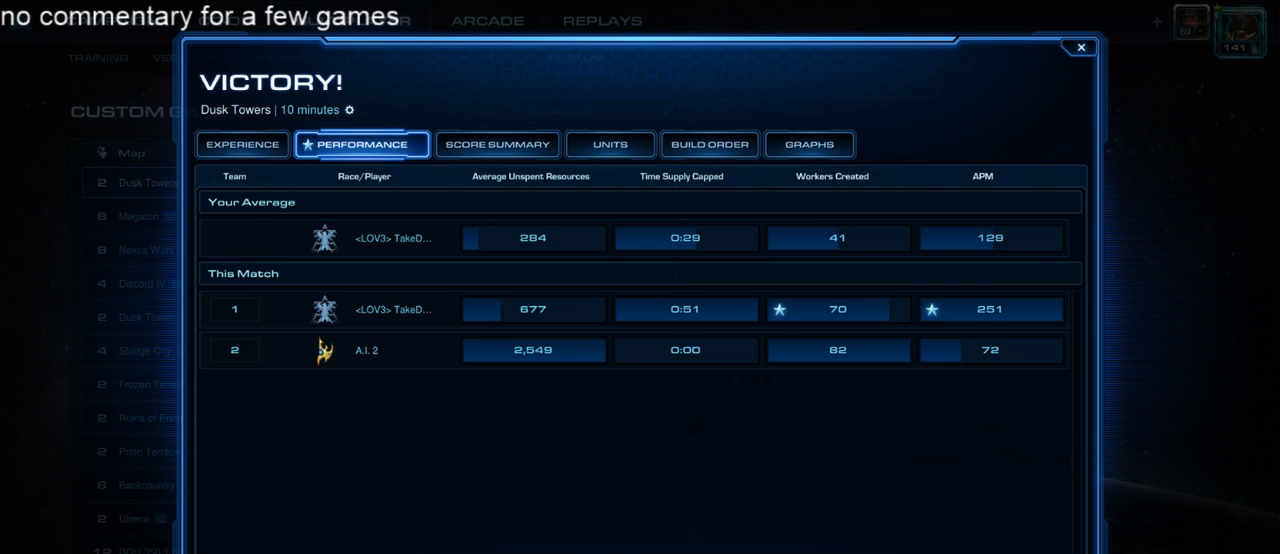
{"keys": [], "events": []}
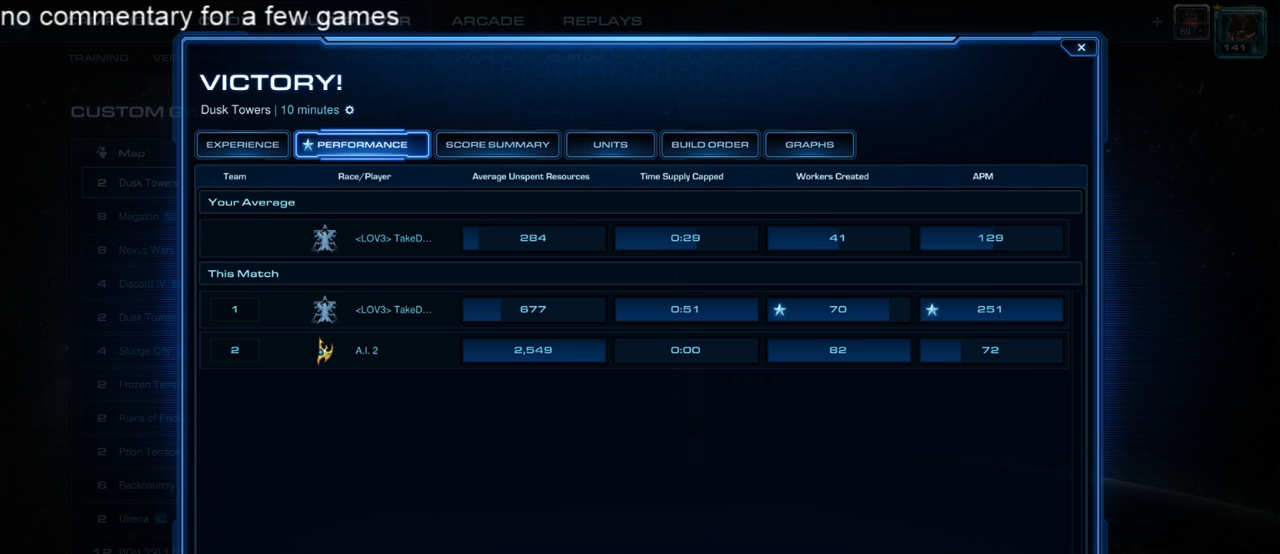
{"keys": [], "events": []}
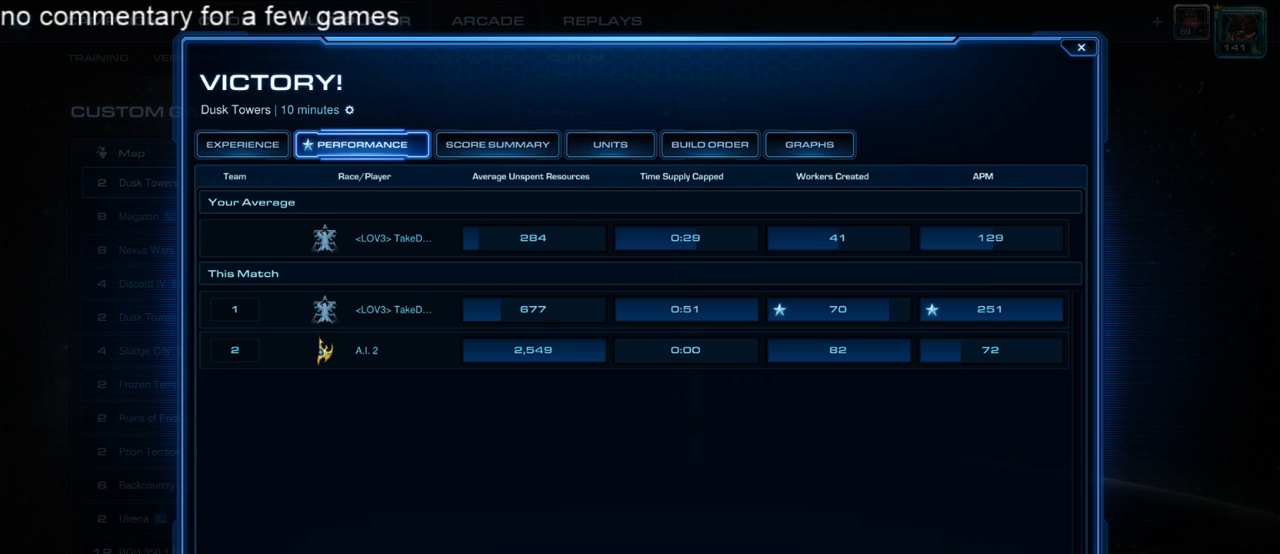
{"keys": [], "events": []}
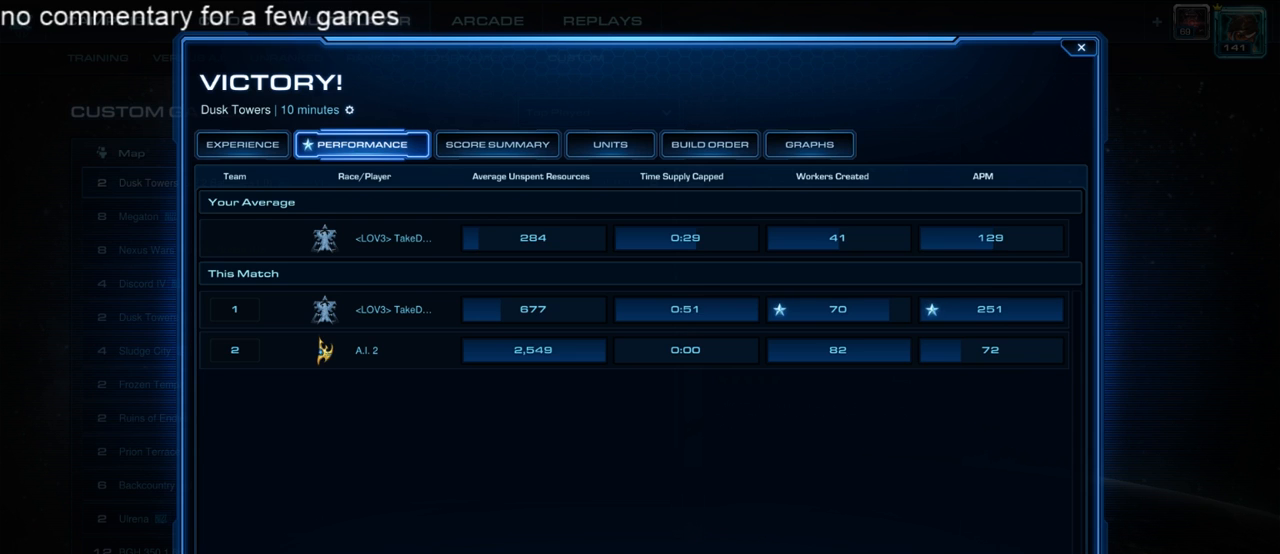
{"keys": [], "events": [[233, "d", "down"], [333, "d", "up"], [400, "r", "down"], [467, "r", "up"]]}
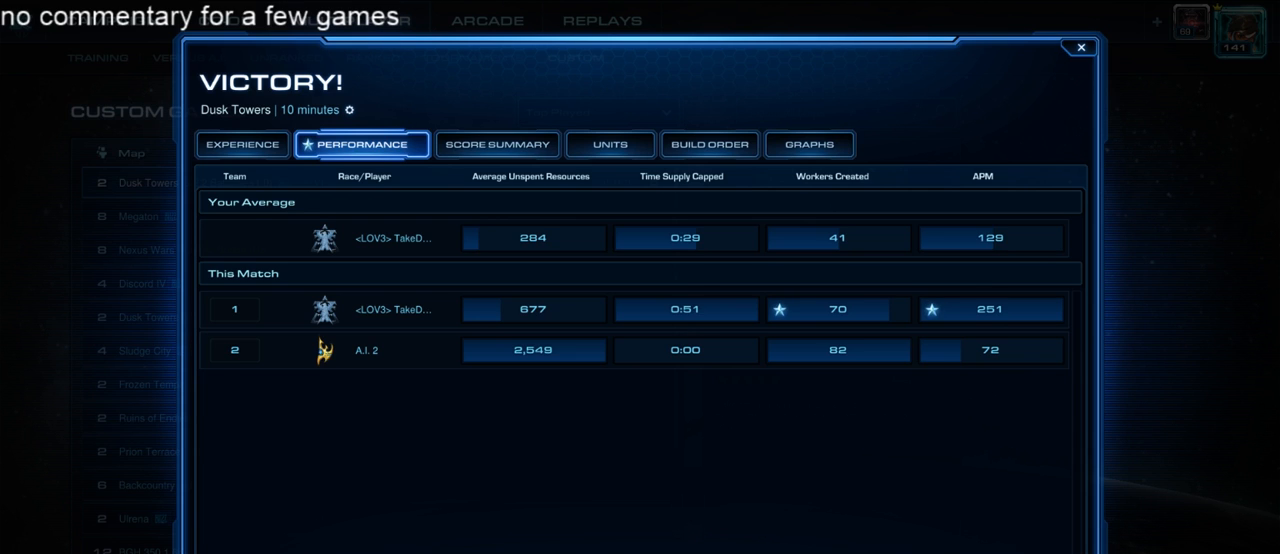
{"keys": [], "events": [[200, "a", "down"], [333, "a", "up"], [367, "g", "down"], [417, "a", "down"], [450, "g", "up"], [483, "a", "up"]]}
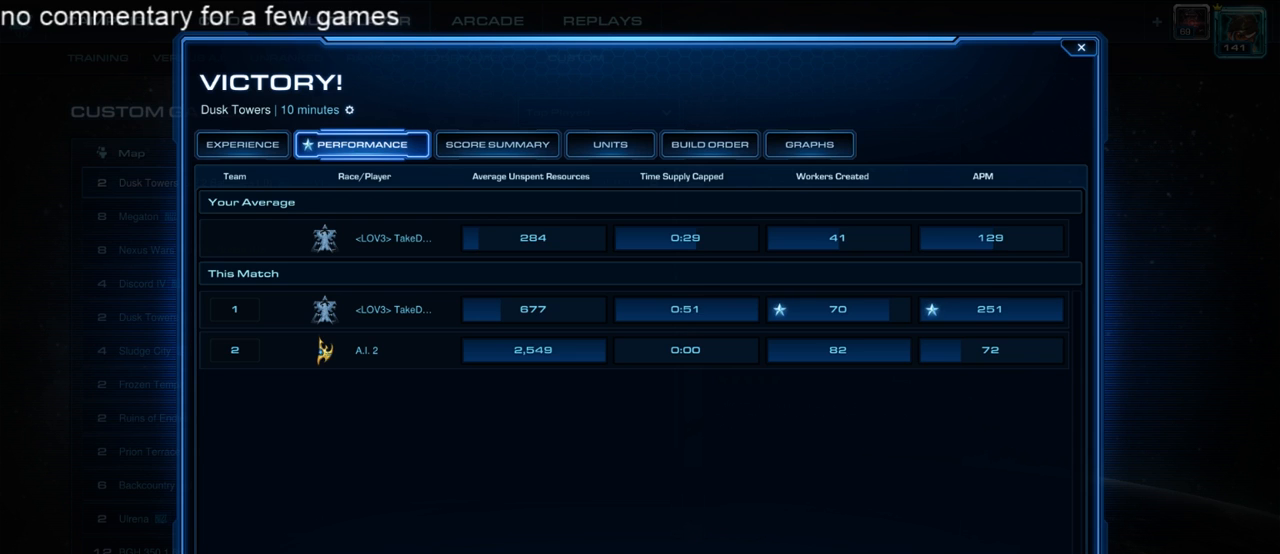
{"keys": [], "events": []}
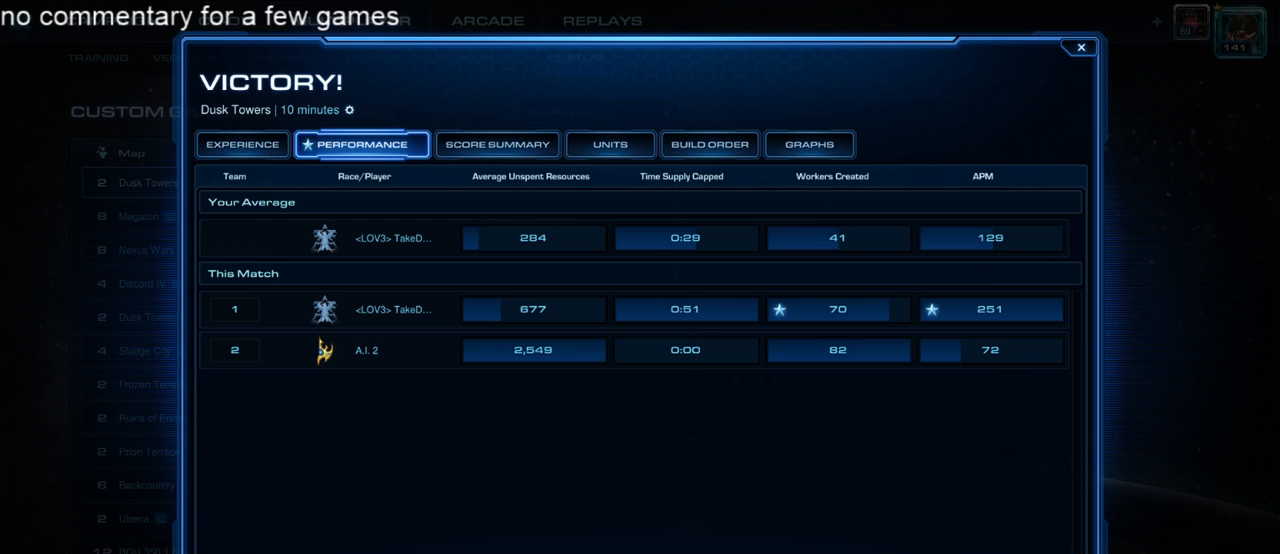
{"keys": [], "events": []}
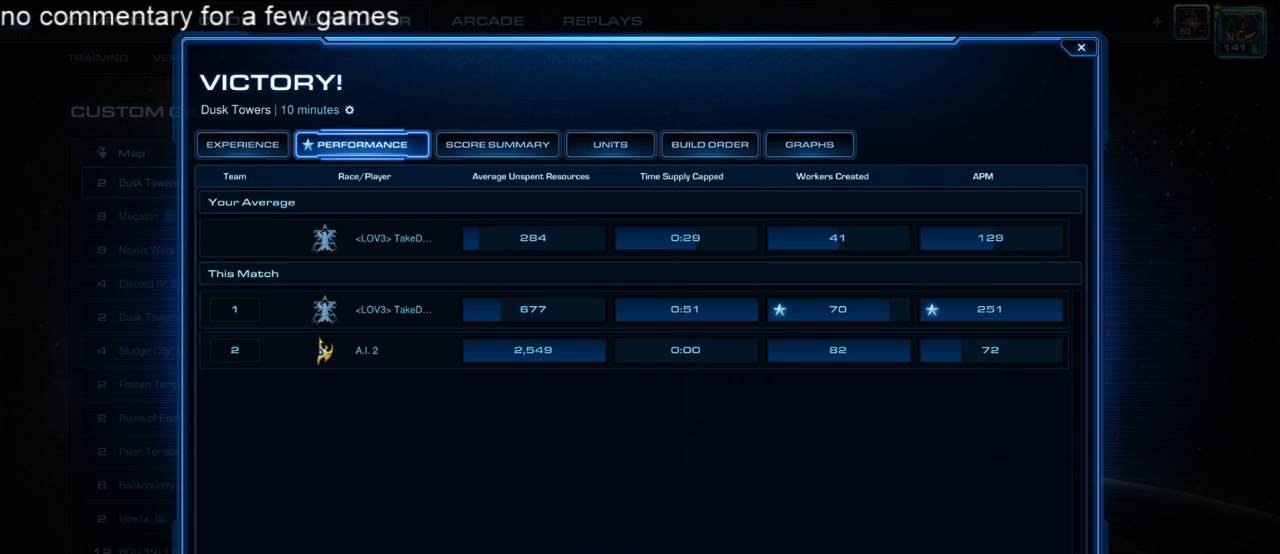
{"keys": [], "events": [[367, "space", "down"], [467, "space", "up"]]}